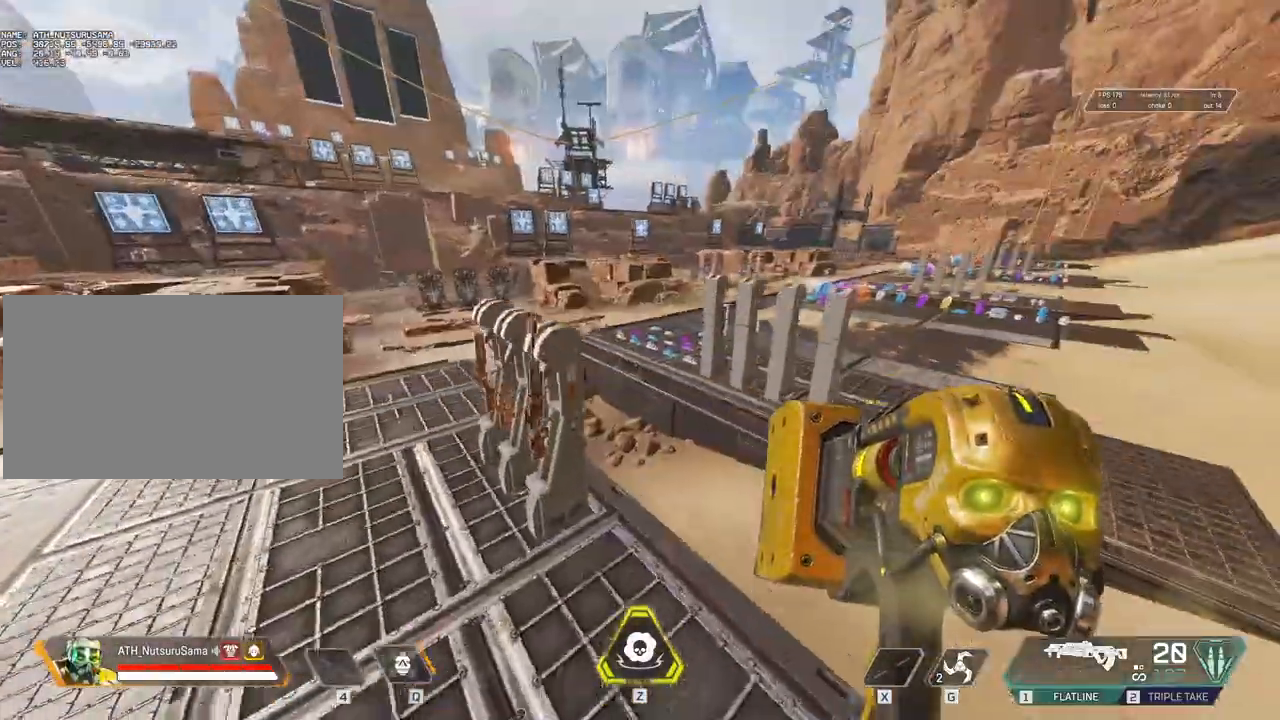
Gameplay with keyboard and mouse; each line is a JSON object with the keys and mouse buttons held at the frame after it. "events" lists presses ("down") and releases ("up") of "1", "2", "3", "4", "5", "a", "alt", "c", "caps_lock", "ctrl", "d", "e", "f", "g", "q", "r", "s", "shift", "space", "t", "tab", "v", "w", "x", "z", "mouse_left", "mouse_wheel" and "mouse_right" between this image and that frame as [ms after this image, input, new state], when the widget could be followed in between. "mouse_left", "mouse_wheel", "mouse_right" = the "left", "wheel", "right" buttons of the "mouse" list. No other keys are recorded. "wheel" means that the mouse wheel is clicked or scrolled. Not read: mouse_move.
{"keys": ["3", "shift", "w"], "mouse": [], "events": [[133, "s", "down"], [267, "s", "up"], [367, "shift", "down"], [367, "w", "down"], [450, "3", "down"]]}
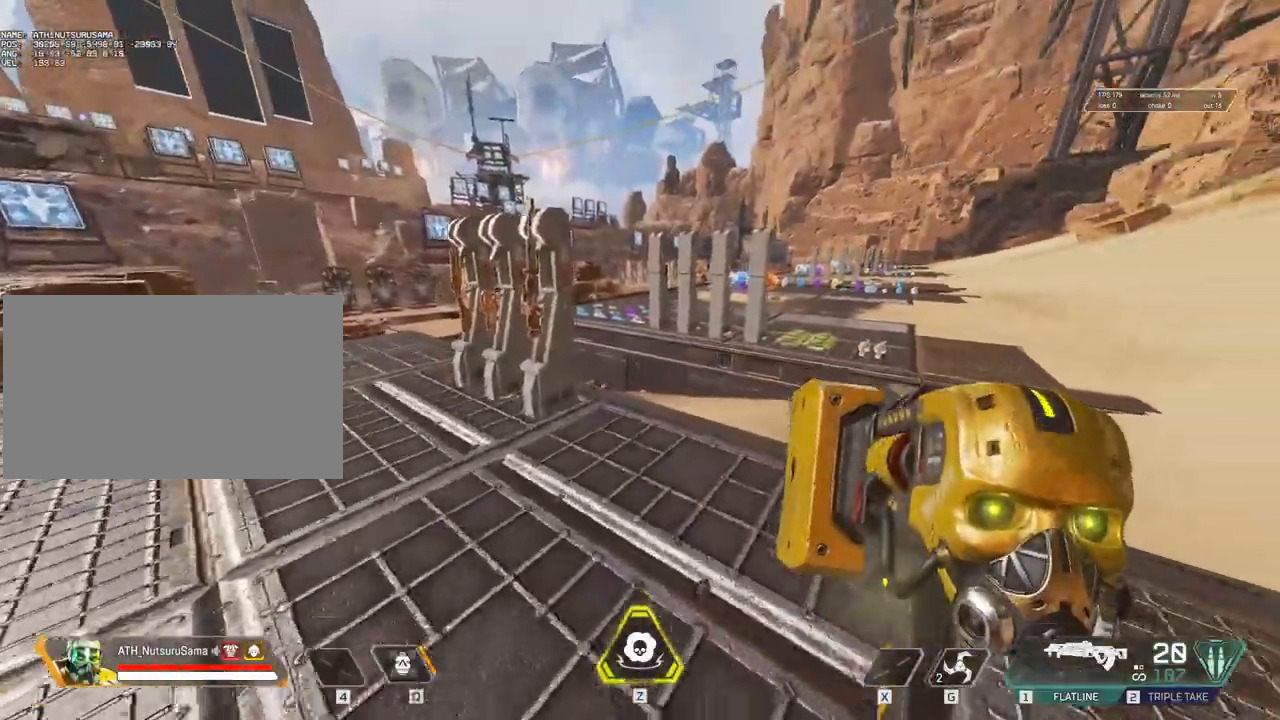
{"keys": ["ctrl", "w"], "mouse": [], "events": [[50, "3", "up"], [50, "shift", "up"], [233, "ctrl", "down"]]}
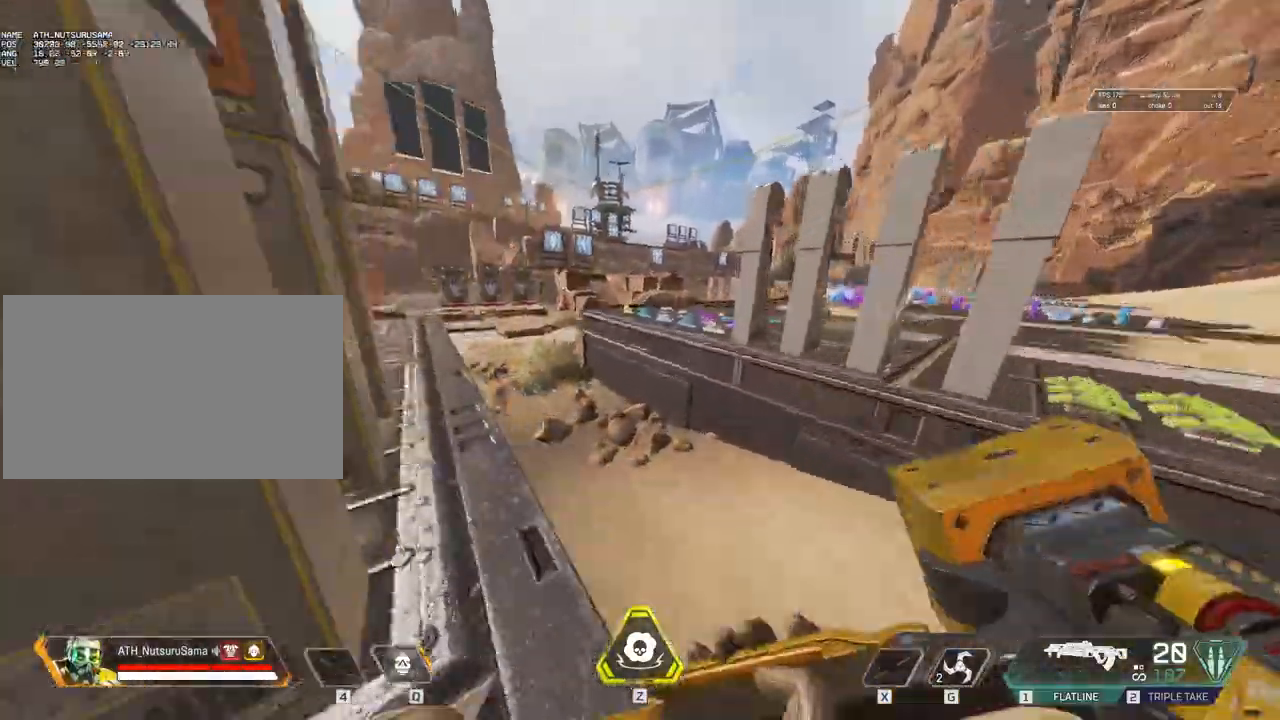
{"keys": ["d"], "mouse": [], "events": [[17, "space", "down"], [17, "w", "up"], [67, "ctrl", "up"], [67, "space", "up"], [350, "mouse_wheel", "down"], [383, "d", "down"], [433, "mouse_wheel", "up"]]}
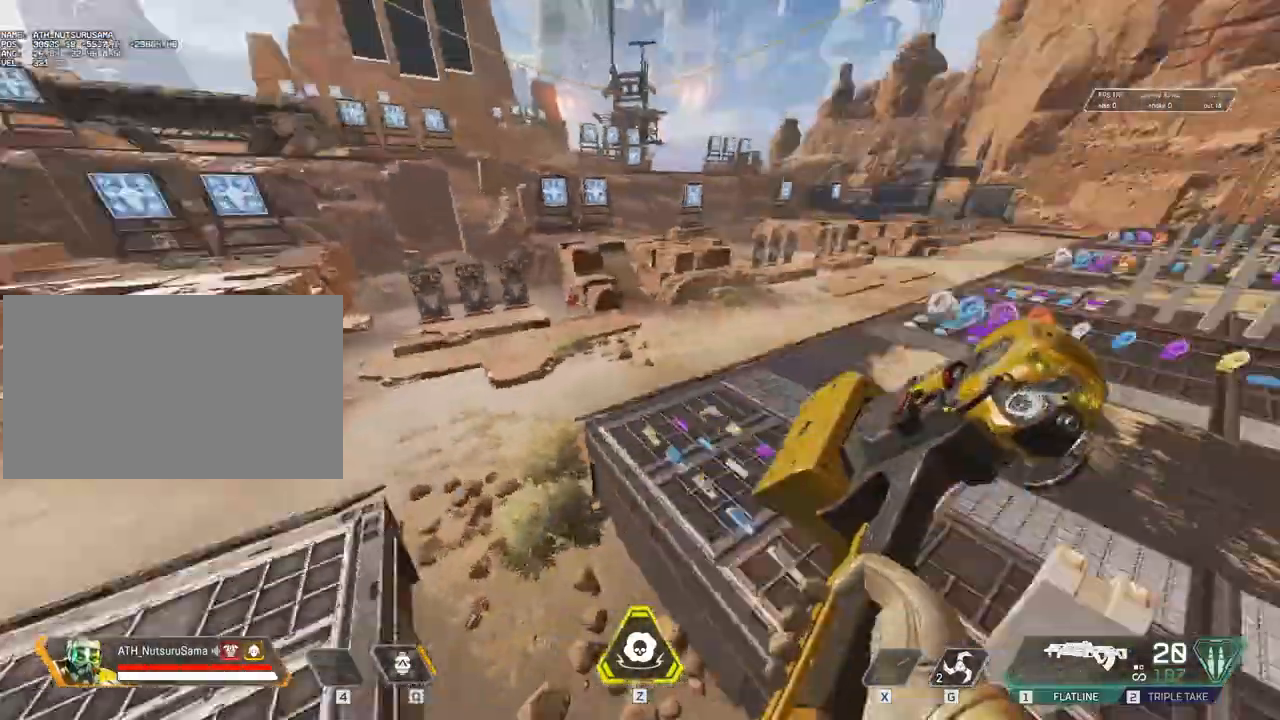
{"keys": [], "mouse": [], "events": [[317, "d", "up"]]}
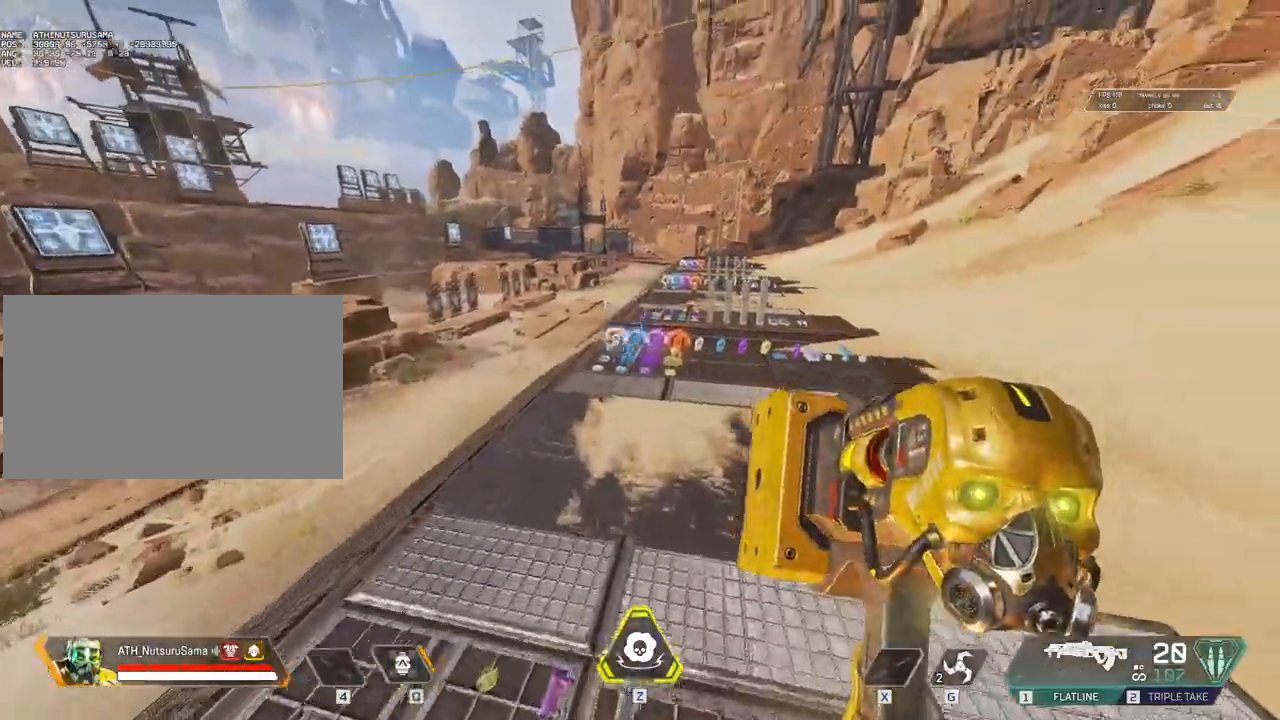
{"keys": [], "mouse": [], "events": []}
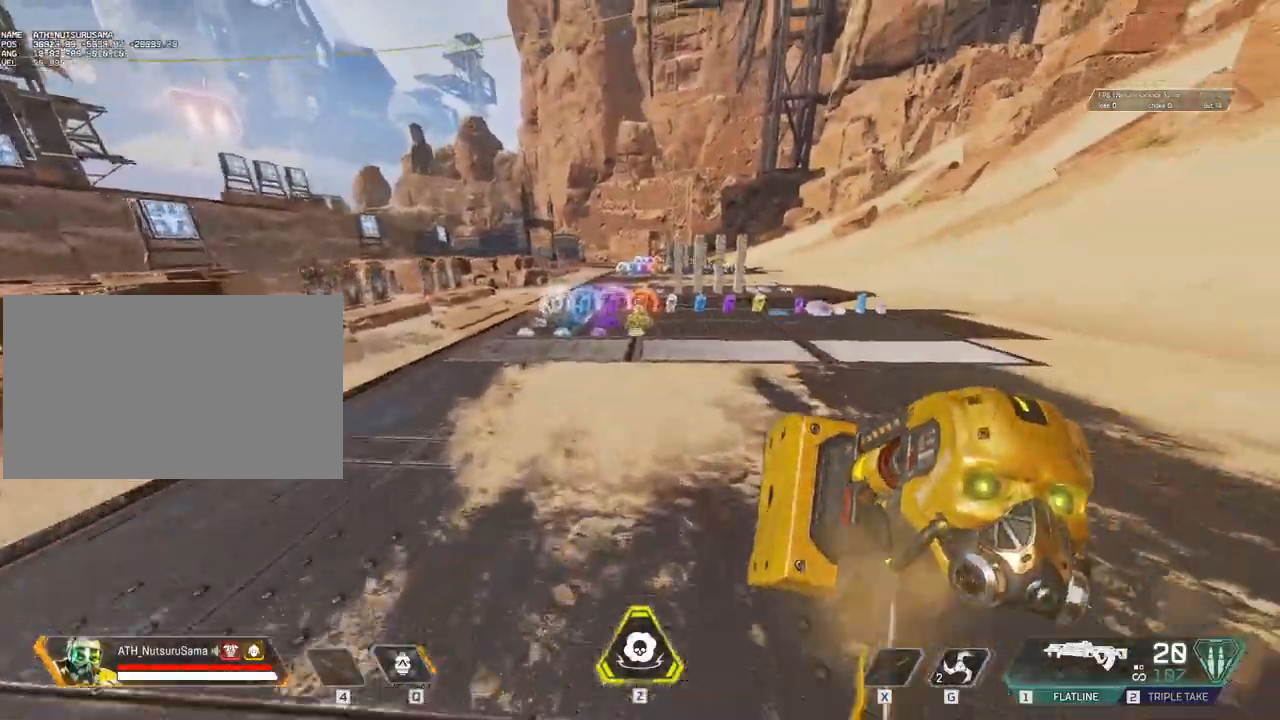
{"keys": ["d"], "mouse": [], "events": [[67, "w", "down"], [300, "space", "down"], [333, "space", "up"], [333, "w", "up"], [483, "d", "down"]]}
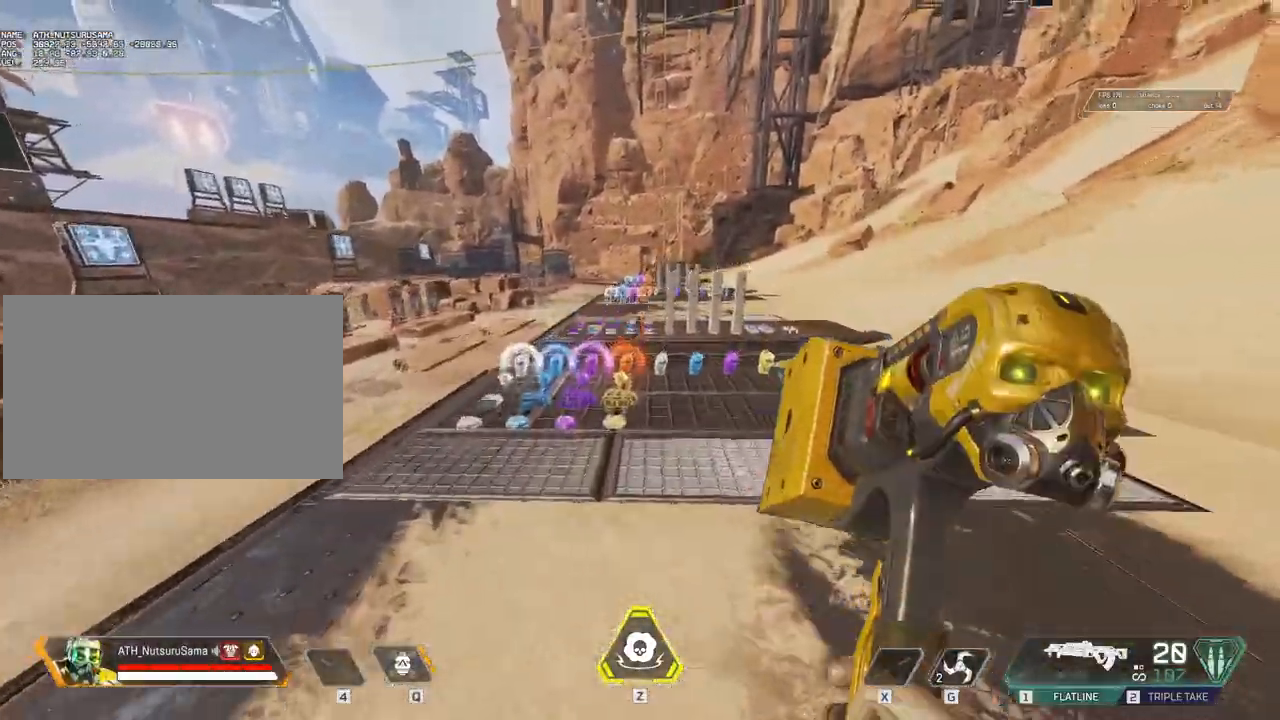
{"keys": [], "mouse": [], "events": [[33, "s", "down"], [117, "d", "up"], [217, "s", "up"]]}
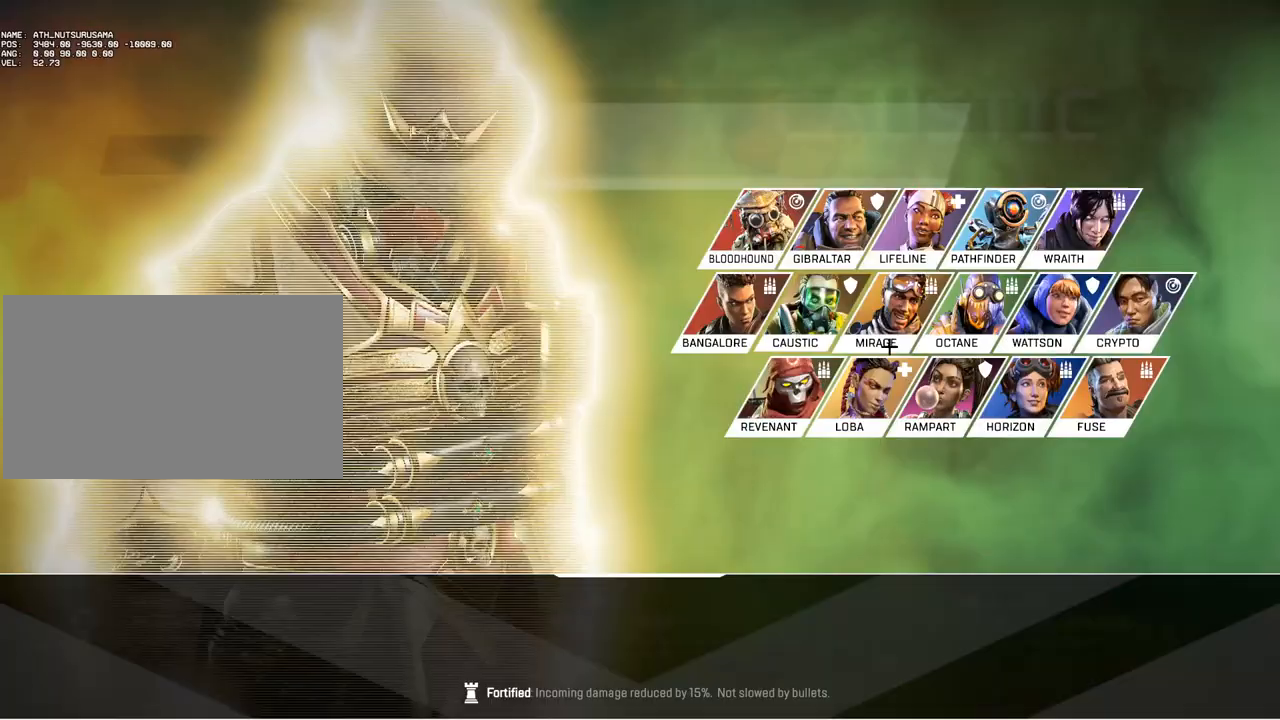
{"keys": [], "mouse": [], "events": []}
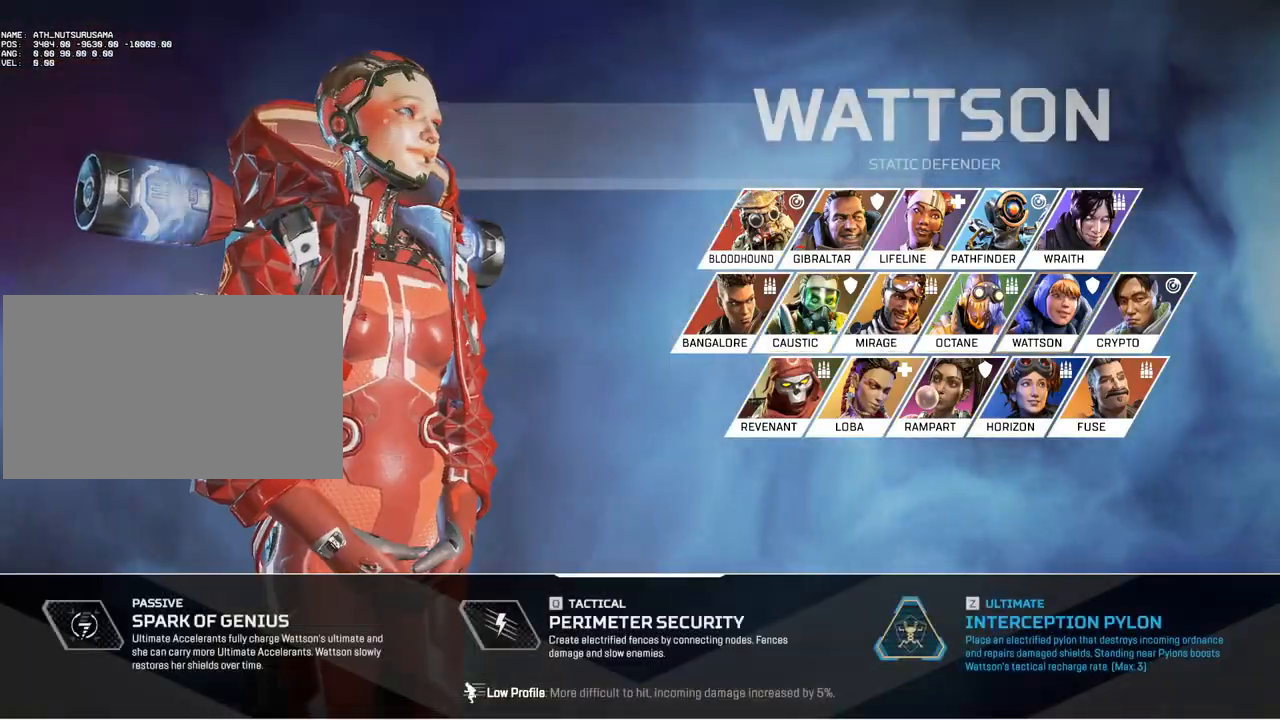
{"keys": [], "mouse": [], "events": []}
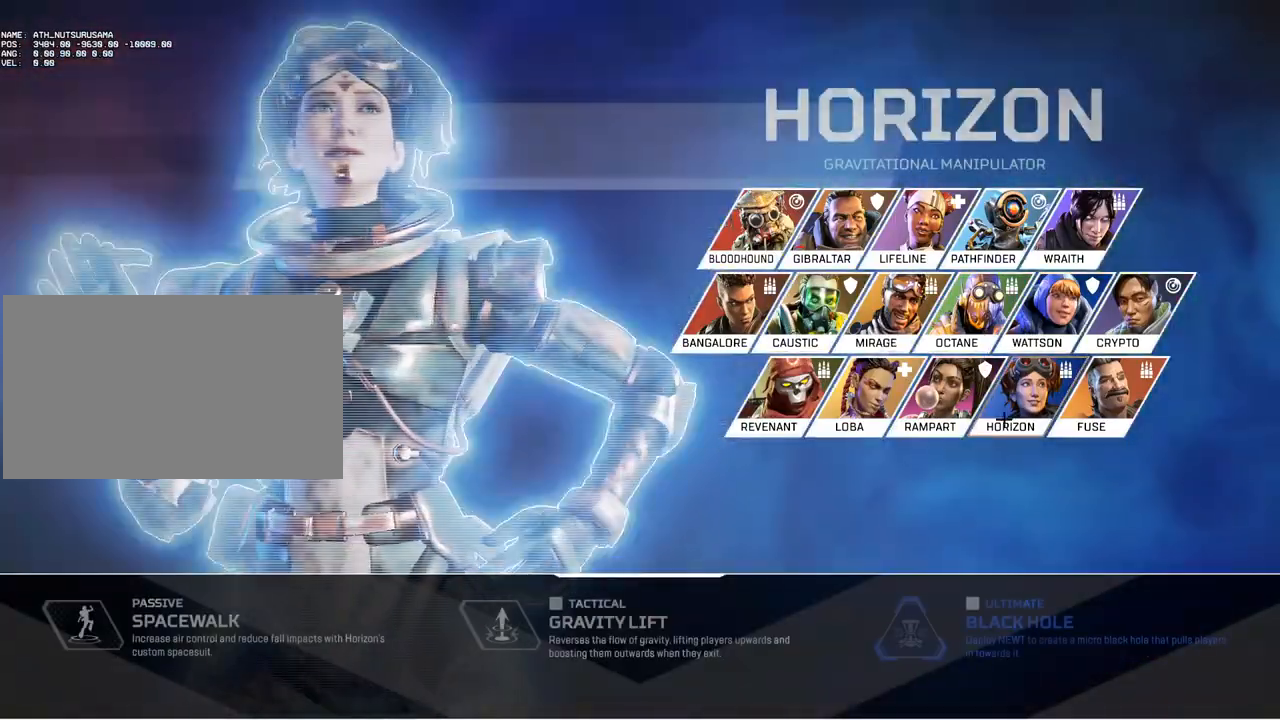
{"keys": [], "mouse": [], "events": []}
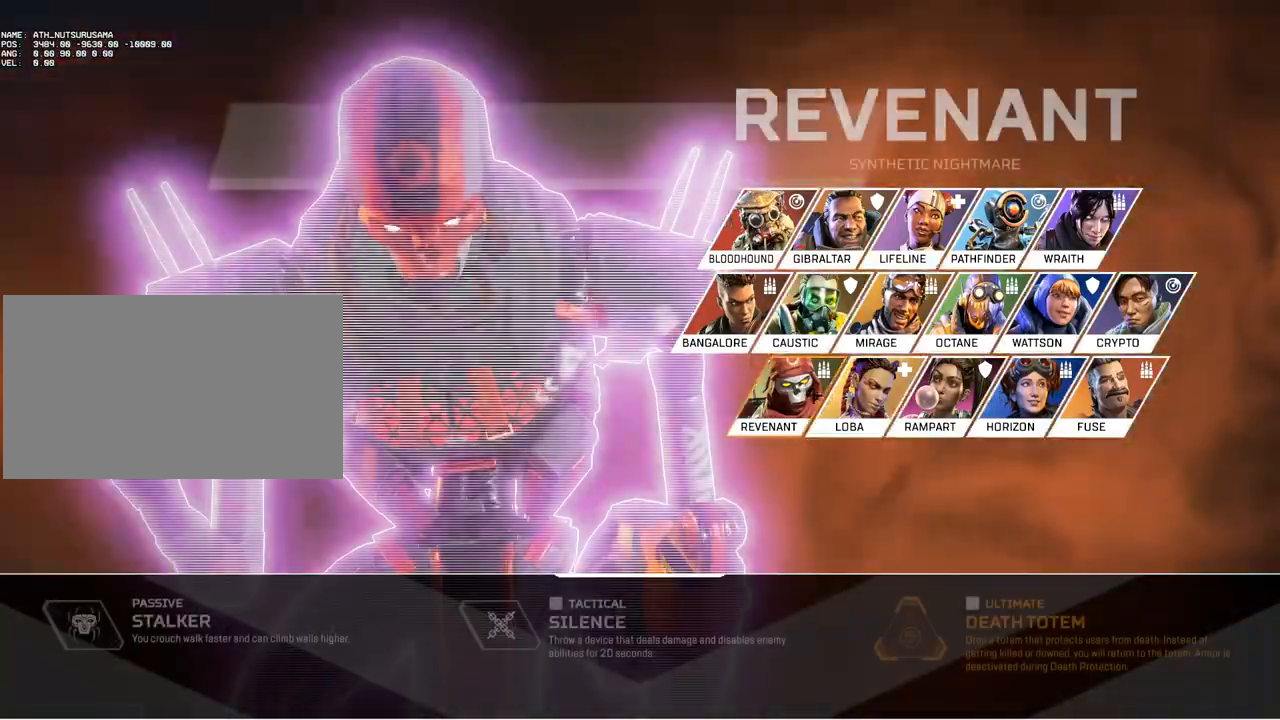
{"keys": [], "mouse": [], "events": []}
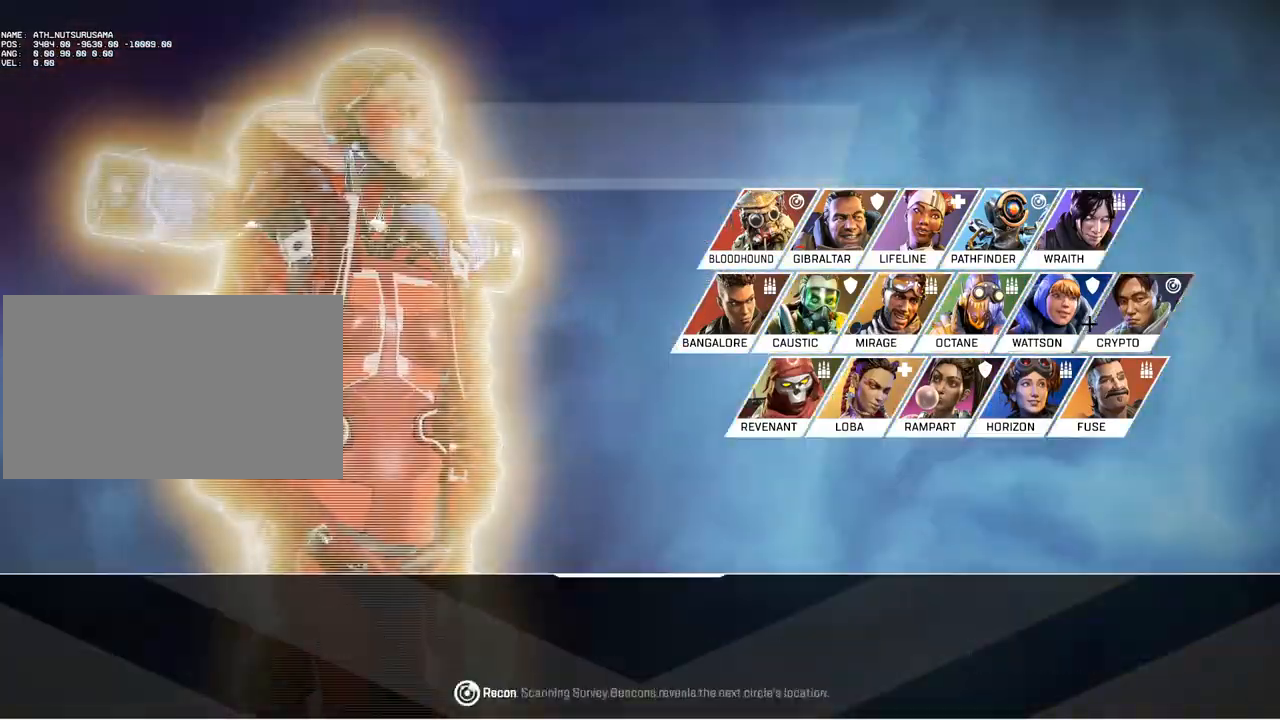
{"keys": [], "mouse": ["left"], "events": [[500, "mouse_left", "down"]]}
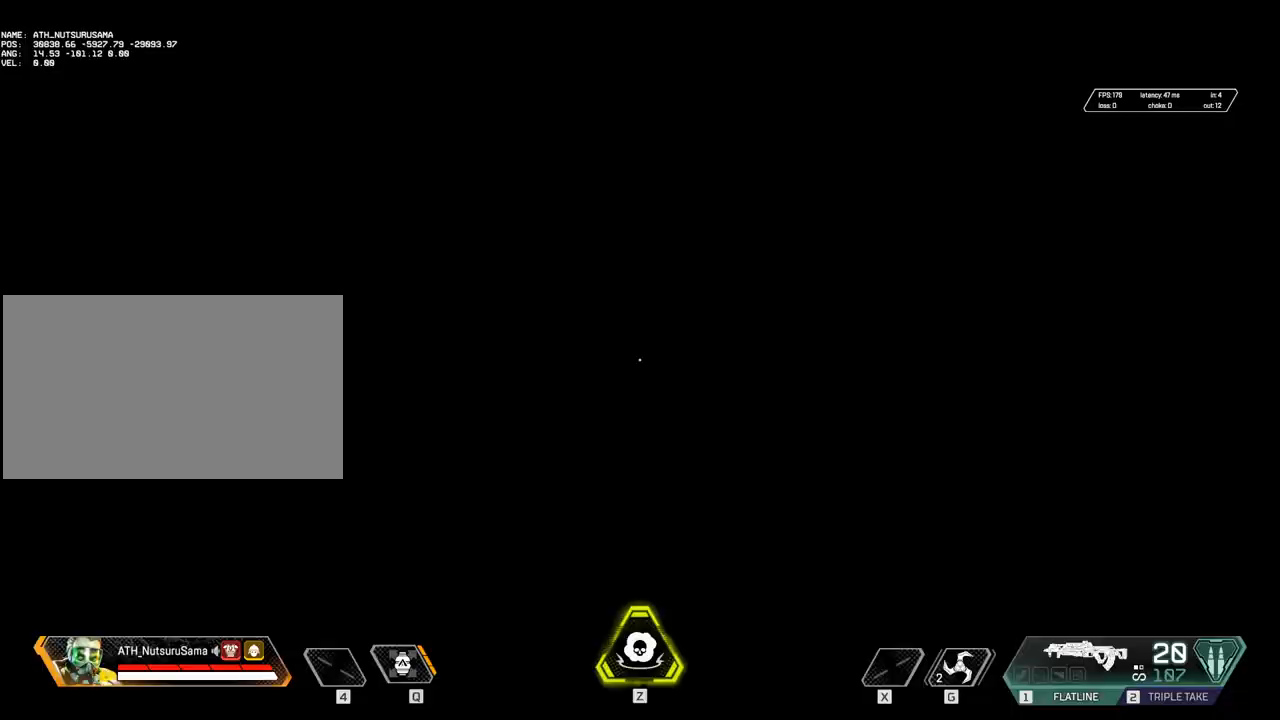
{"keys": [], "mouse": [], "events": [[83, "mouse_left", "up"]]}
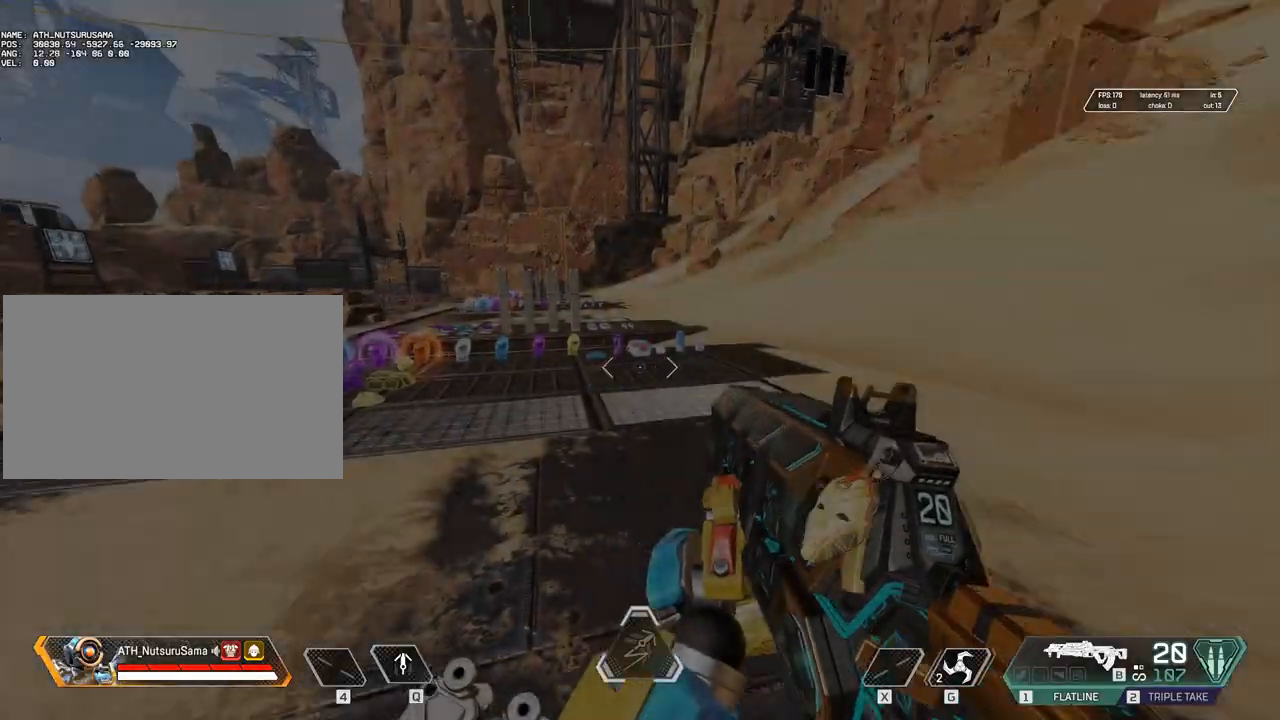
{"keys": ["d"], "mouse": [], "events": [[50, "d", "down"], [100, "d", "up"], [183, "3", "down"], [233, "3", "up"], [383, "d", "down"]]}
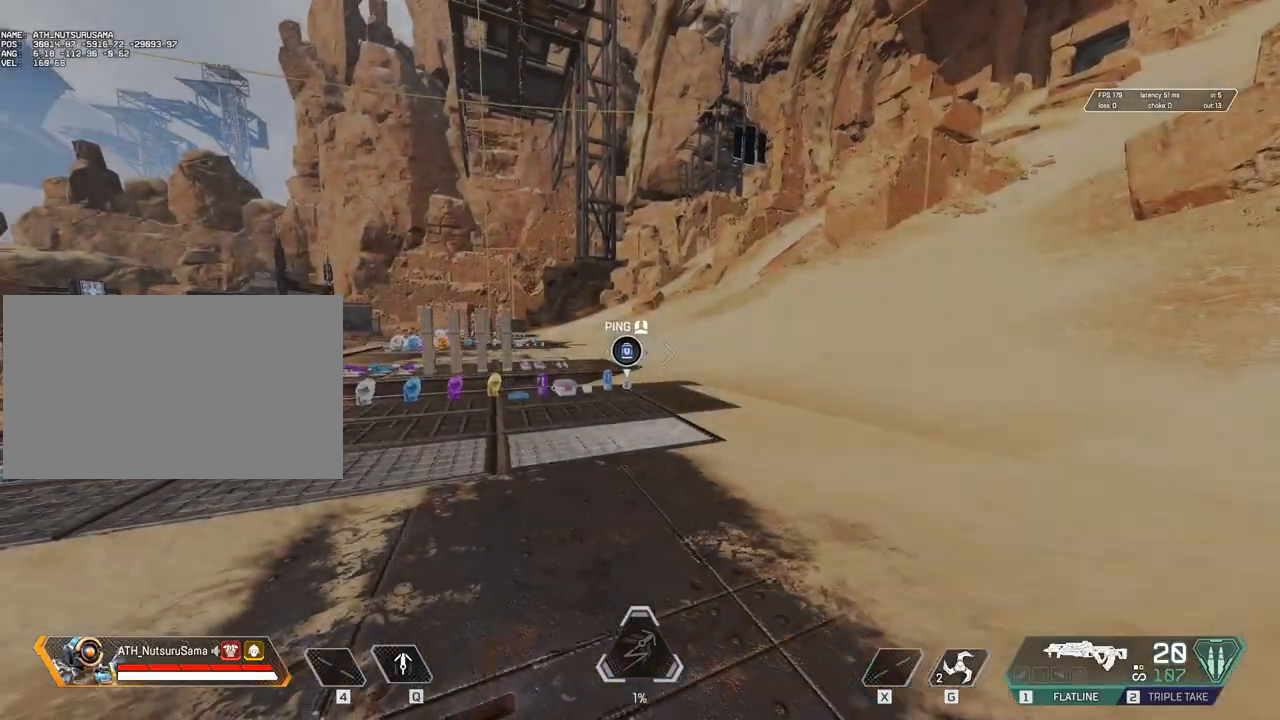
{"keys": ["d"], "mouse": [], "events": [[250, "s", "down"], [383, "q", "down"], [433, "q", "up"], [433, "s", "up"]]}
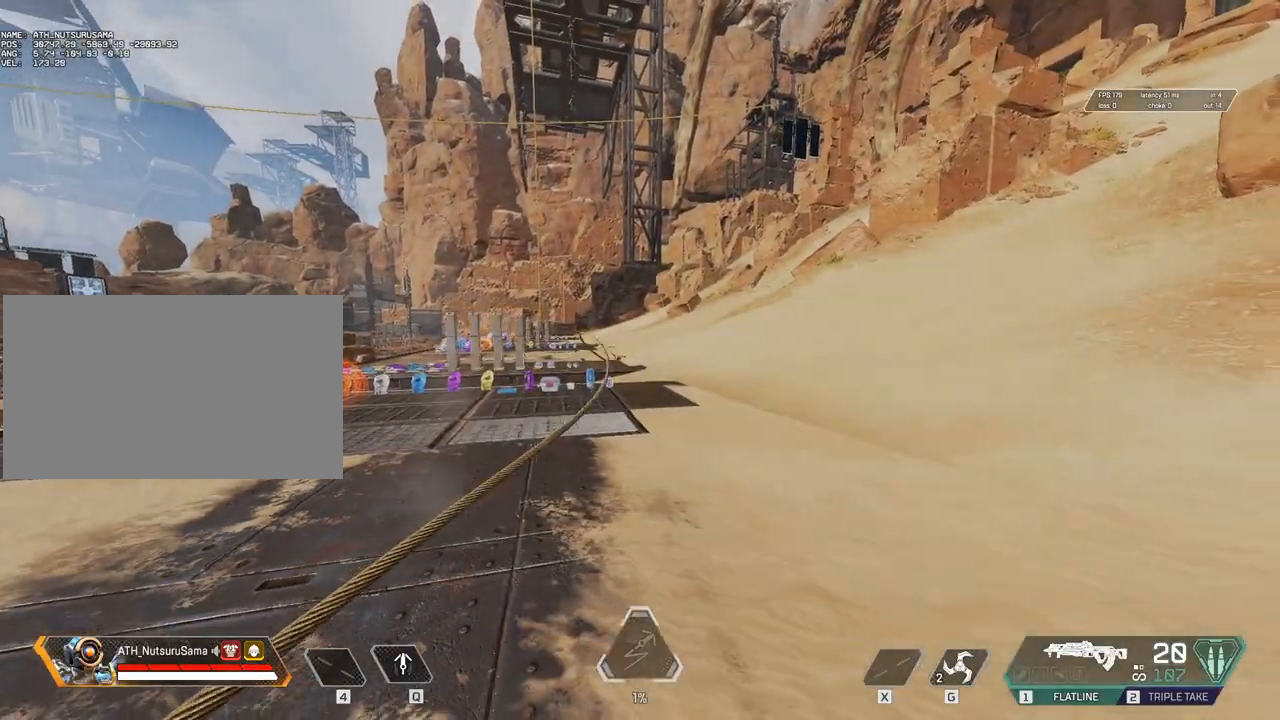
{"keys": ["d", "w"], "mouse": [], "events": [[117, "w", "down"], [350, "space", "down"], [500, "space", "up"]]}
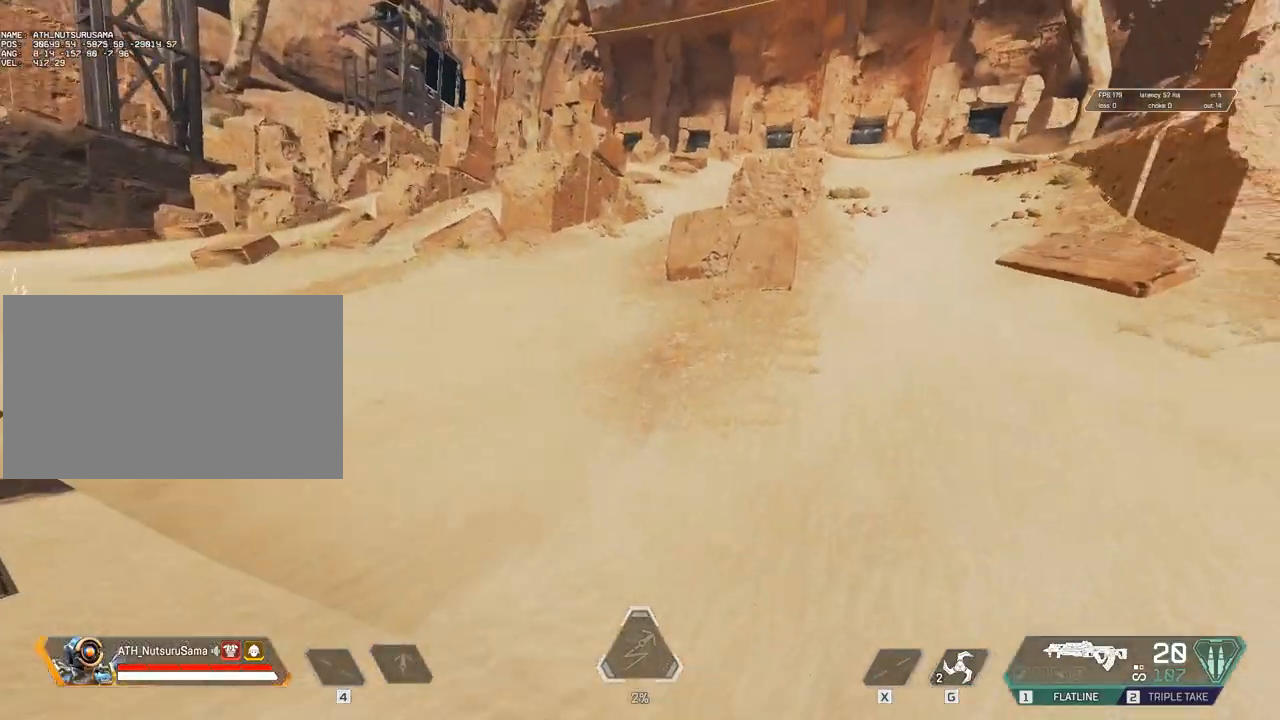
{"keys": ["a", "w"], "mouse": [], "events": [[417, "a", "down"], [467, "d", "up"]]}
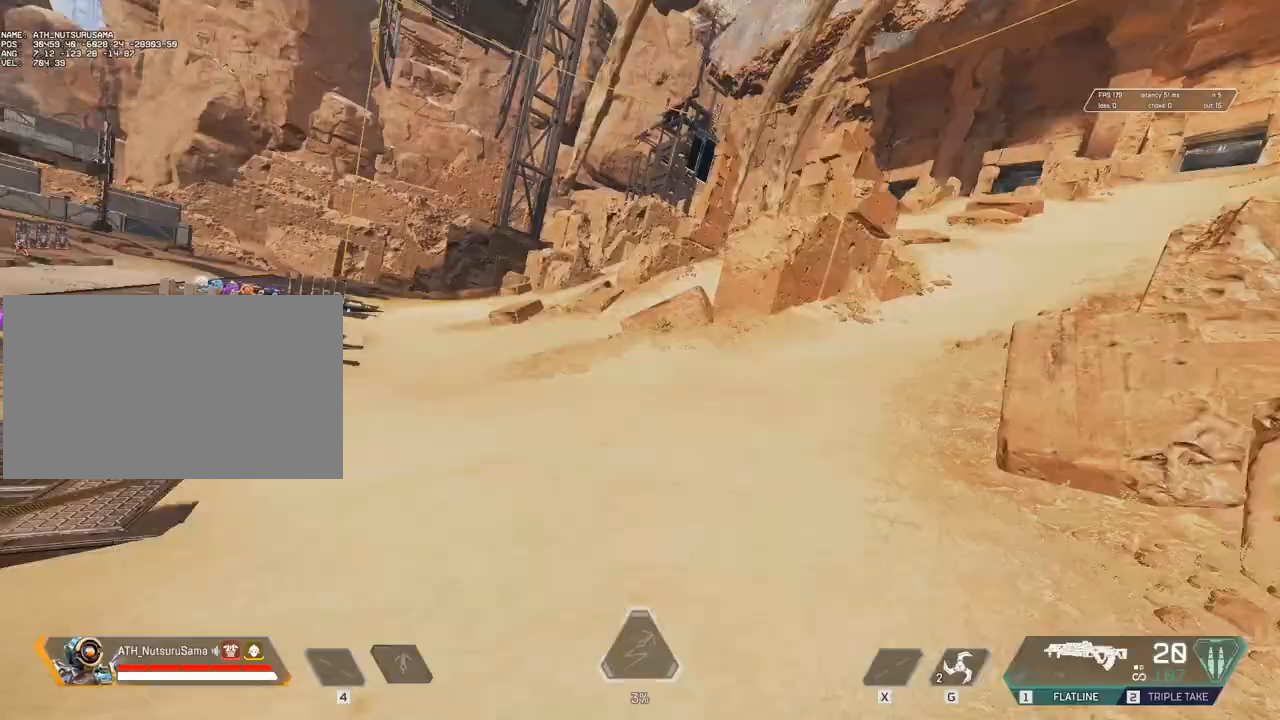
{"keys": ["w"], "mouse": [], "events": [[333, "a", "up"]]}
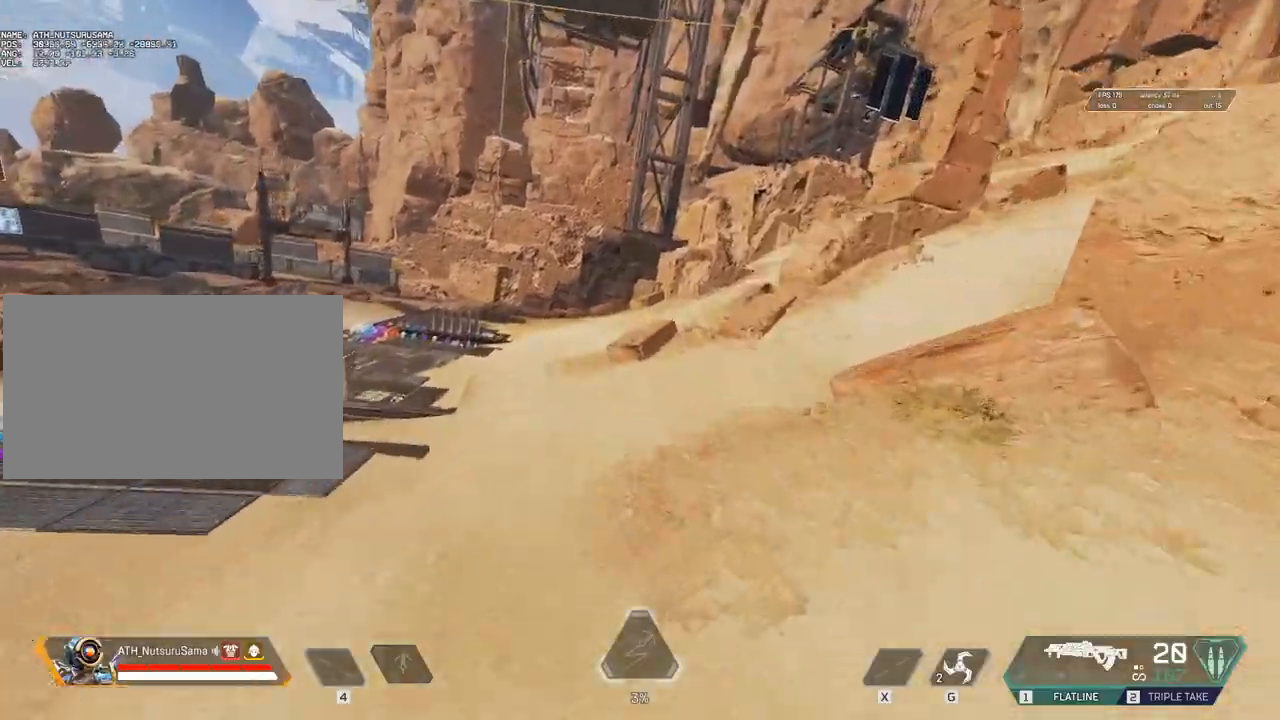
{"keys": [], "mouse": [], "events": [[67, "w", "up"]]}
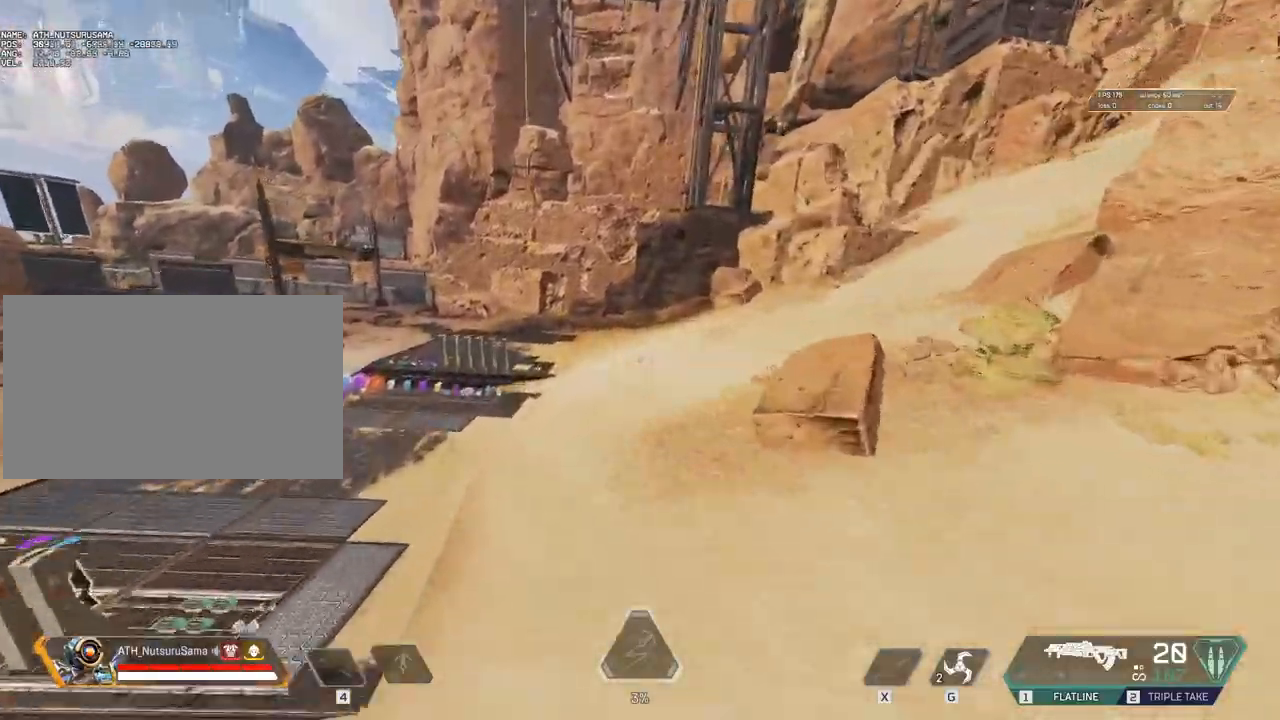
{"keys": ["ctrl"], "mouse": [], "events": [[267, "ctrl", "down"]]}
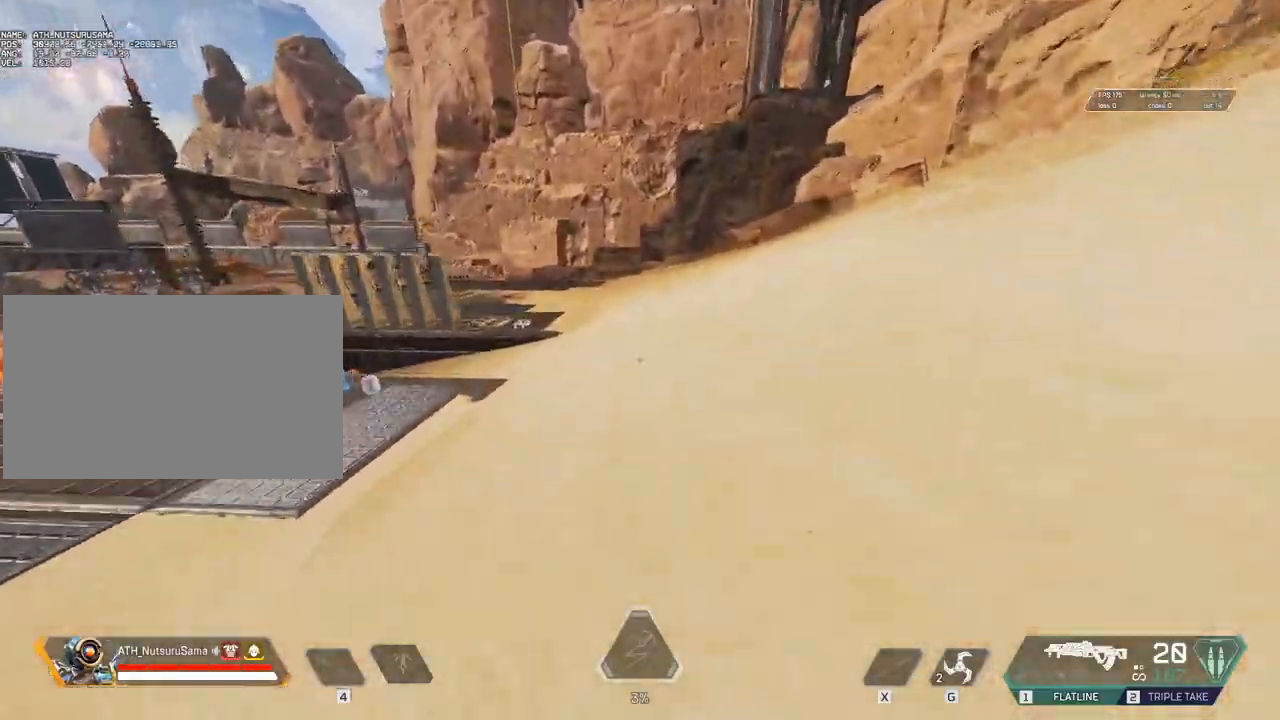
{"keys": ["ctrl", "space"], "mouse": [], "events": [[483, "space", "down"]]}
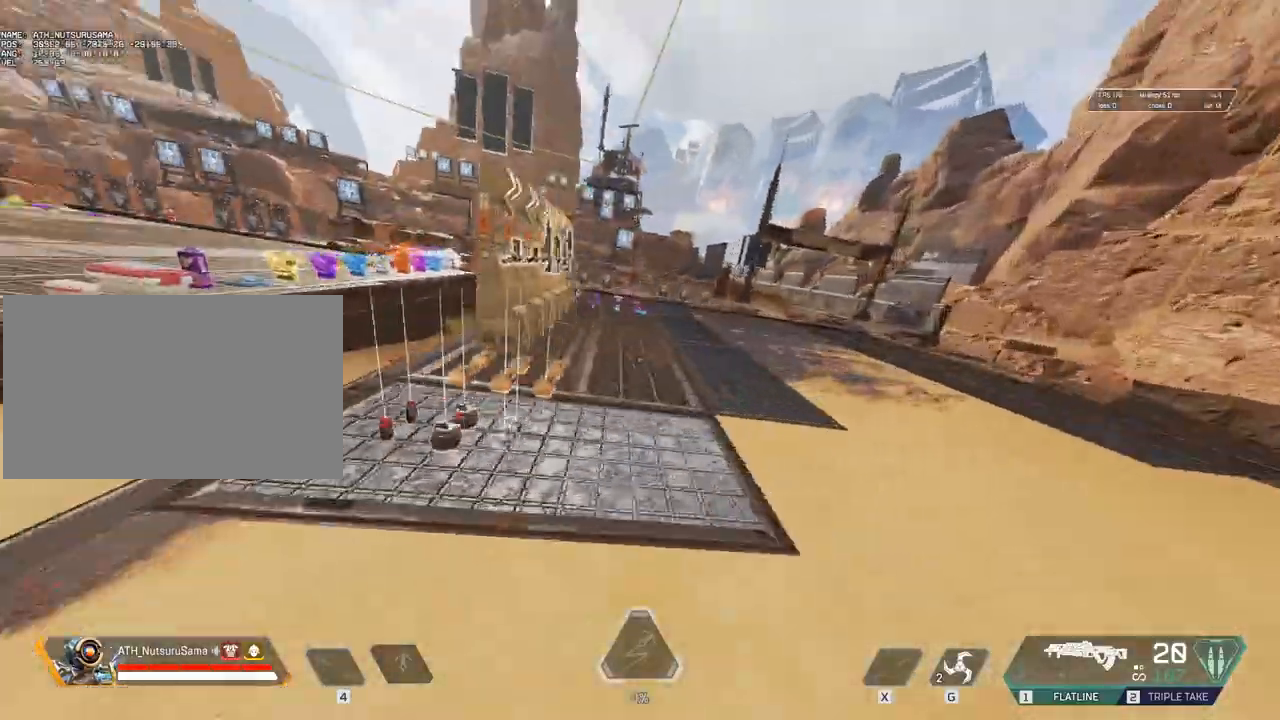
{"keys": ["ctrl"], "mouse": [], "events": [[17, "space", "up"]]}
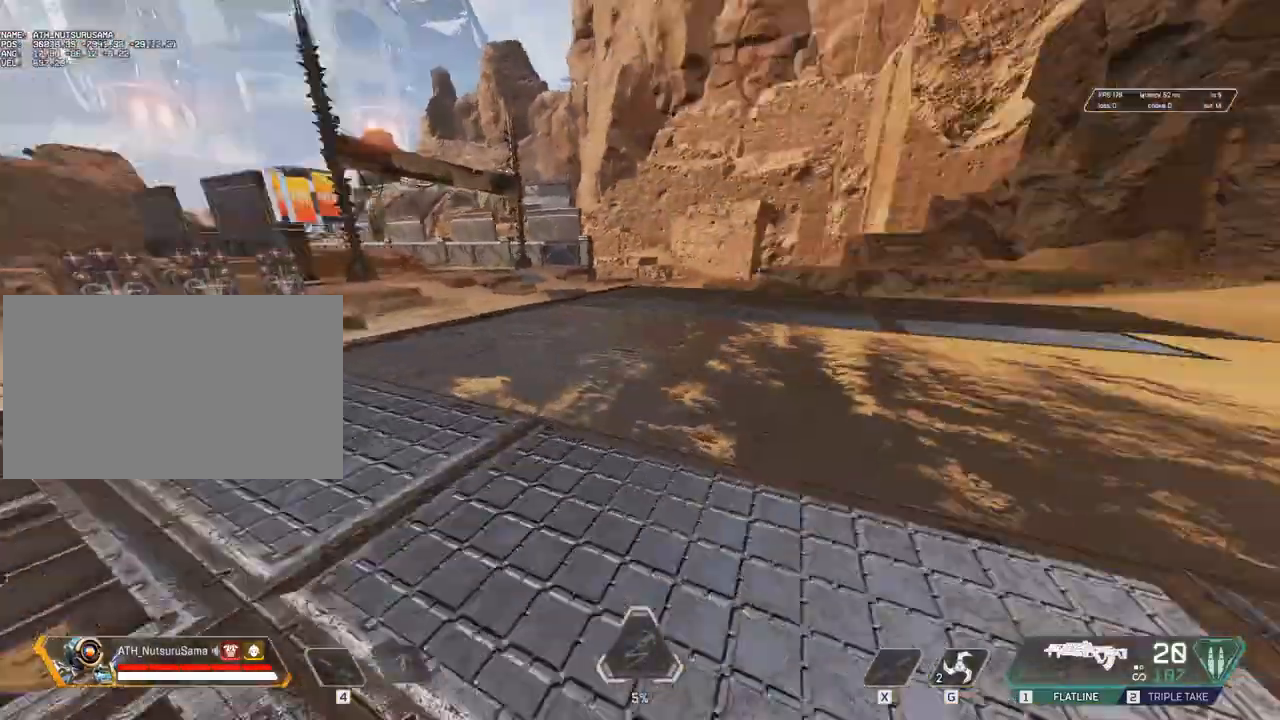
{"keys": ["ctrl"], "mouse": [], "events": []}
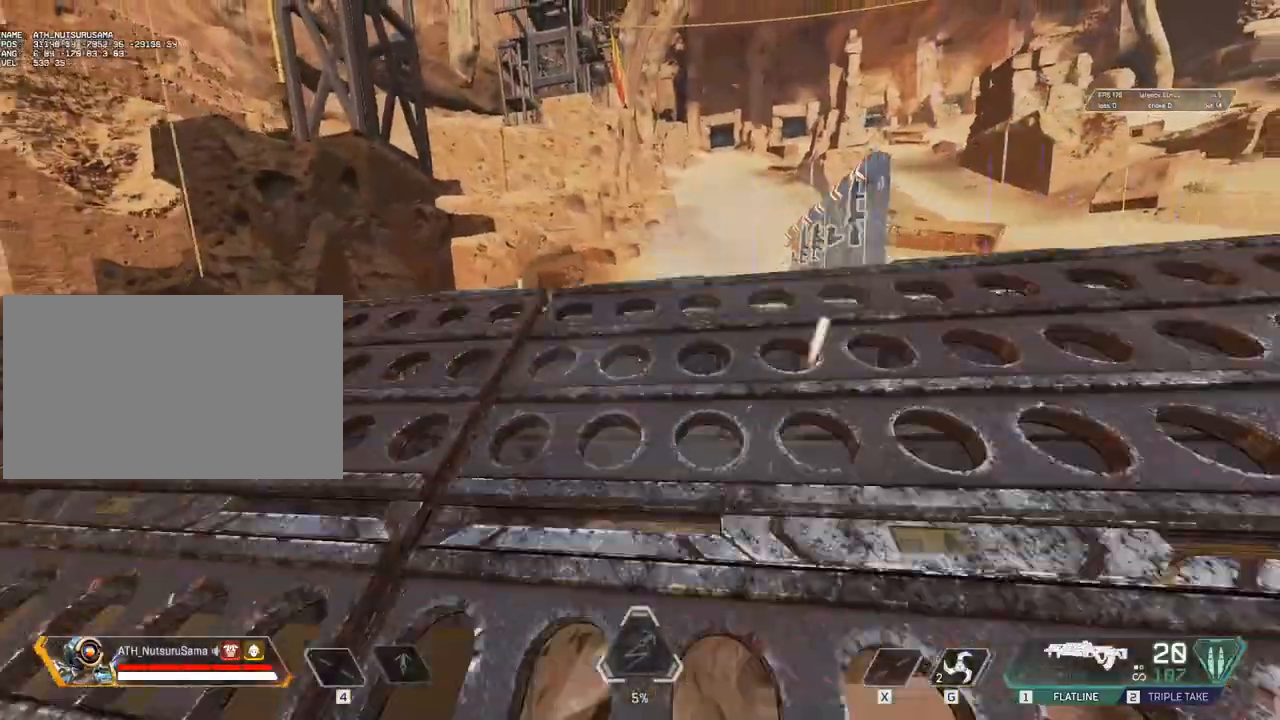
{"keys": ["ctrl"], "mouse": [], "events": [[283, "space", "down"], [333, "space", "up"]]}
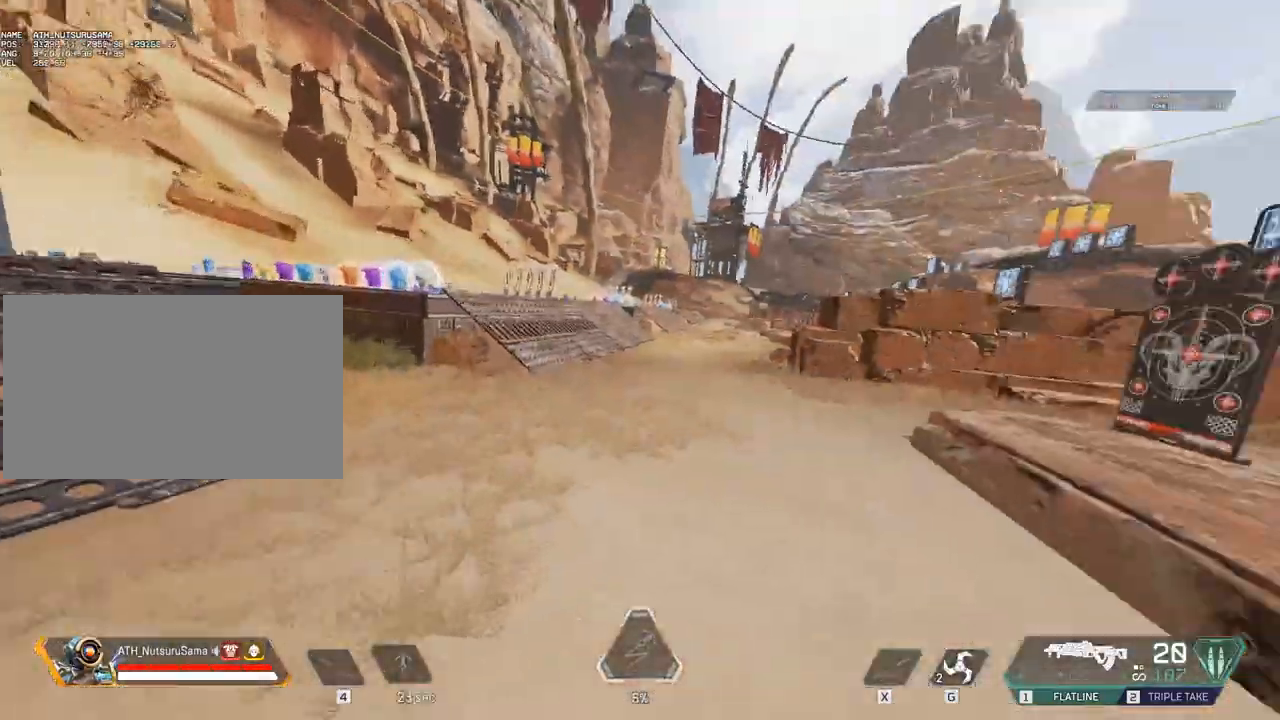
{"keys": ["ctrl"], "mouse": [], "events": []}
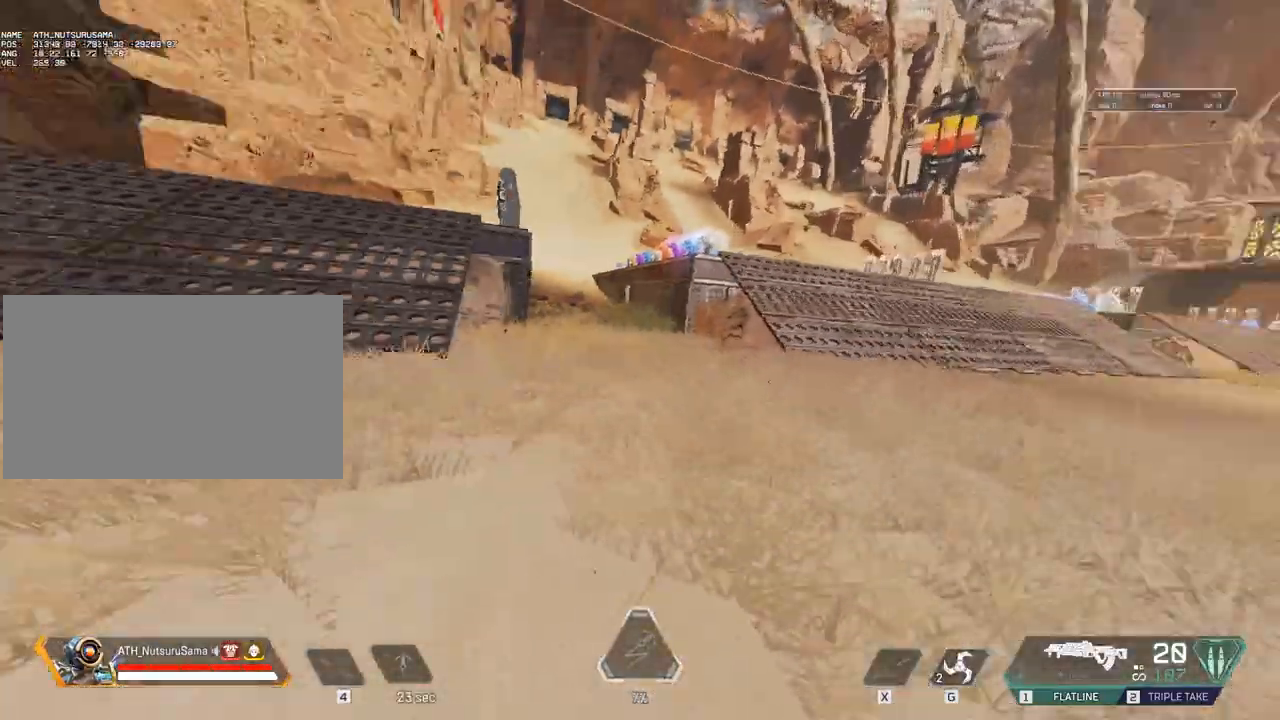
{"keys": [], "mouse": [], "events": [[383, "space", "down"], [417, "ctrl", "up"], [417, "space", "up"]]}
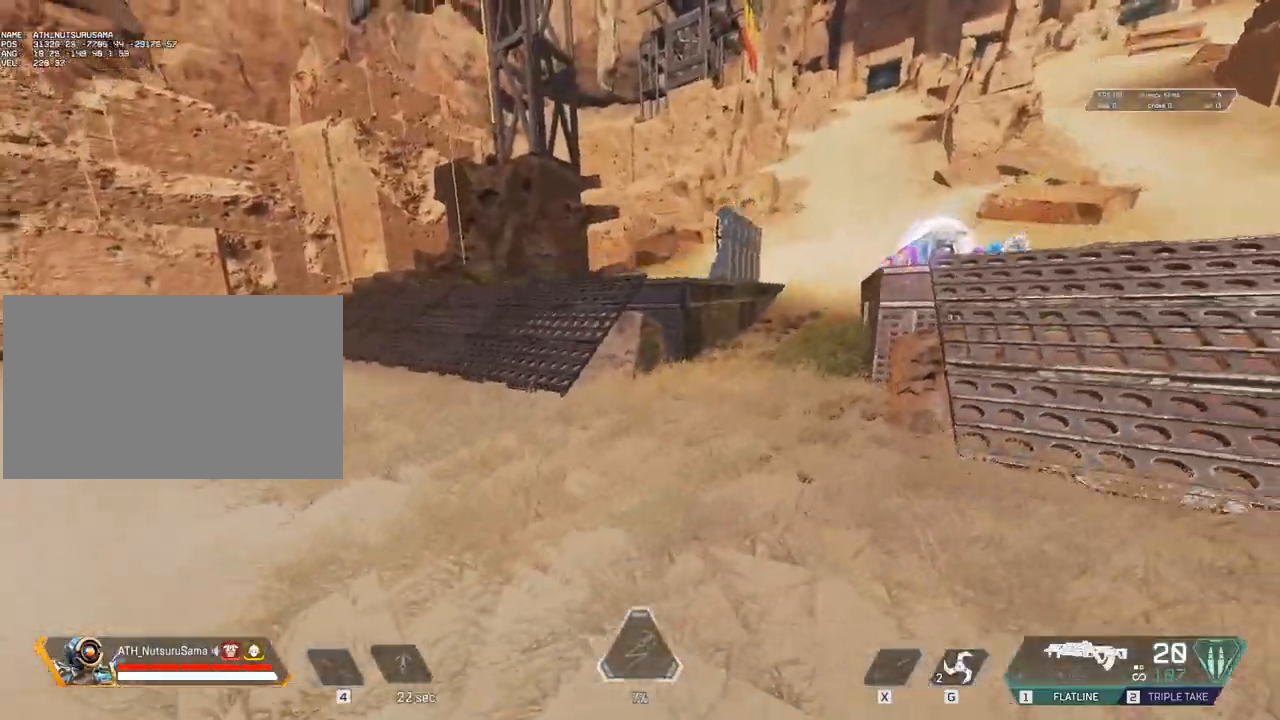
{"keys": [], "mouse": [], "events": []}
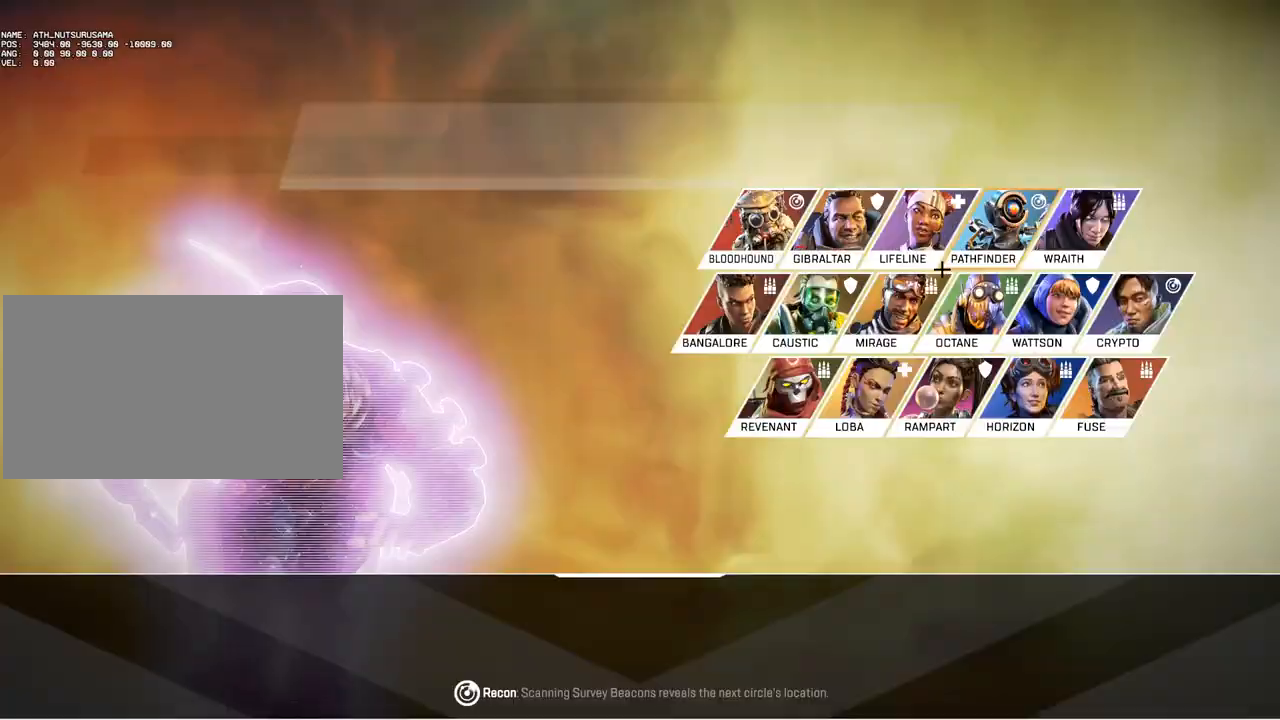
{"keys": [], "mouse": [], "events": [[250, "mouse_left", "down"], [317, "mouse_left", "up"]]}
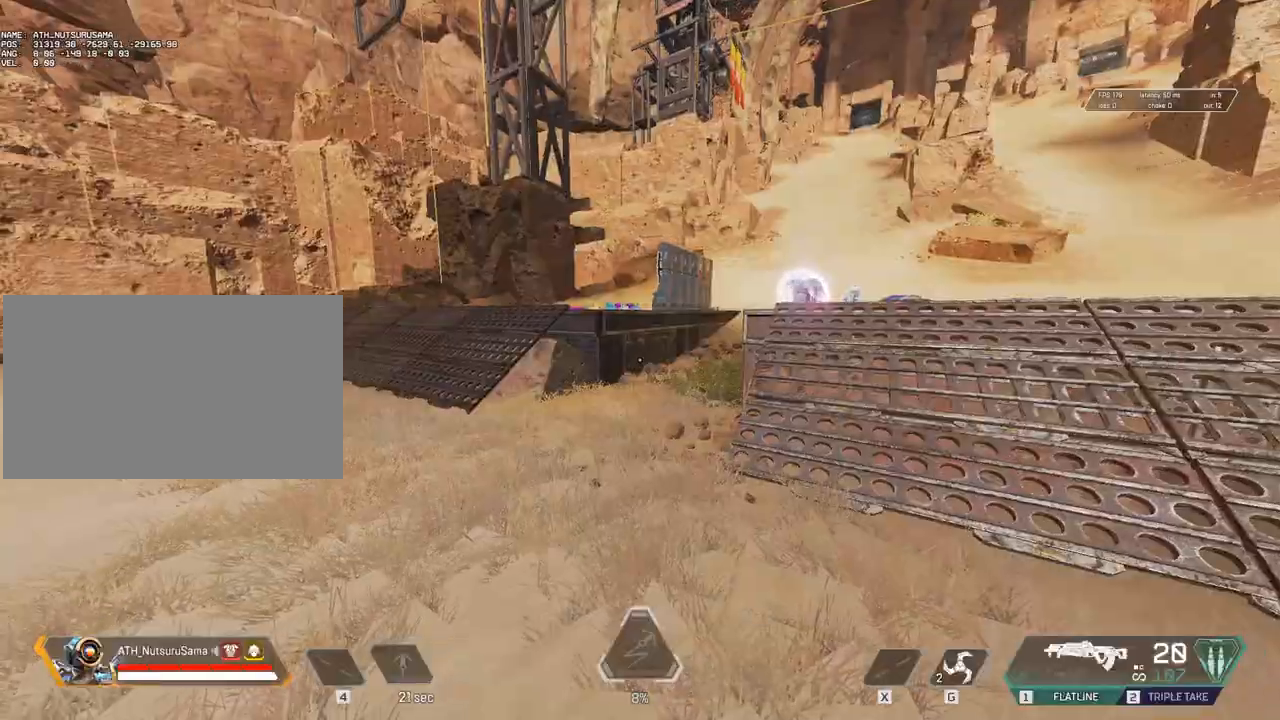
{"keys": [], "mouse": [], "events": [[50, "w", "down"], [183, "space", "down"], [283, "space", "up"], [367, "w", "up"]]}
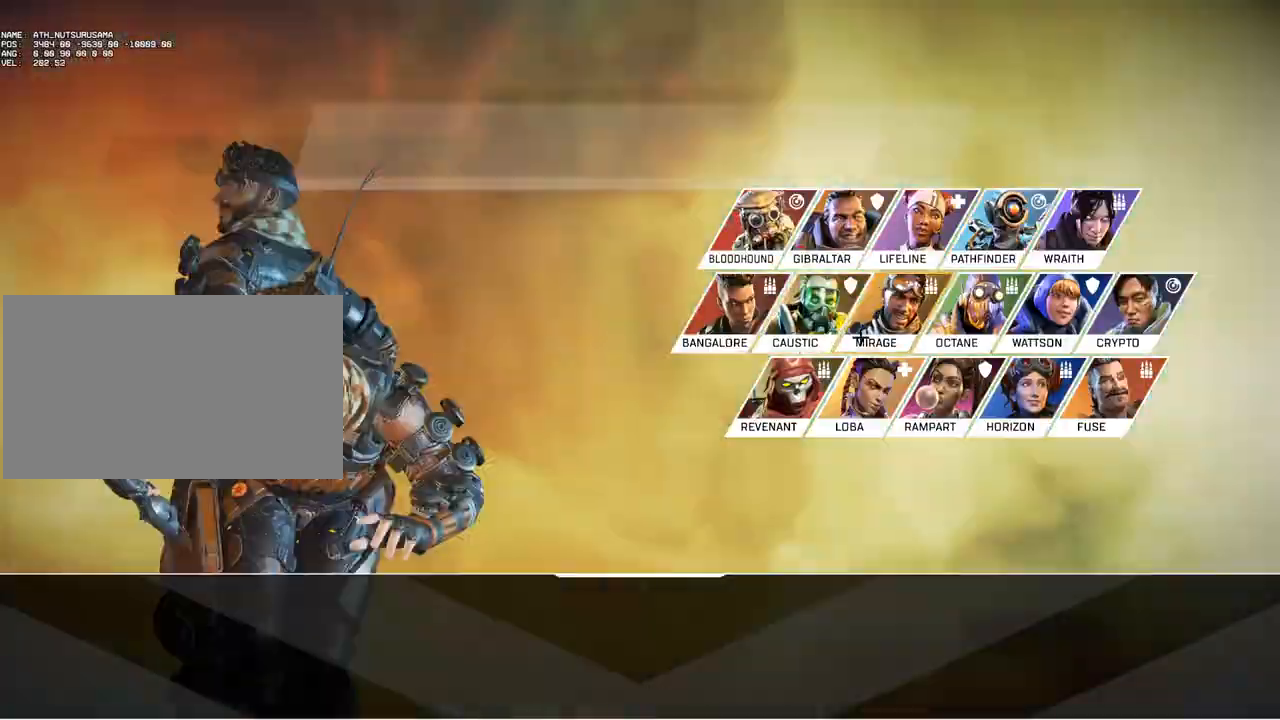
{"keys": [], "mouse": [], "events": [[100, "mouse_left", "down"], [200, "mouse_left", "up"]]}